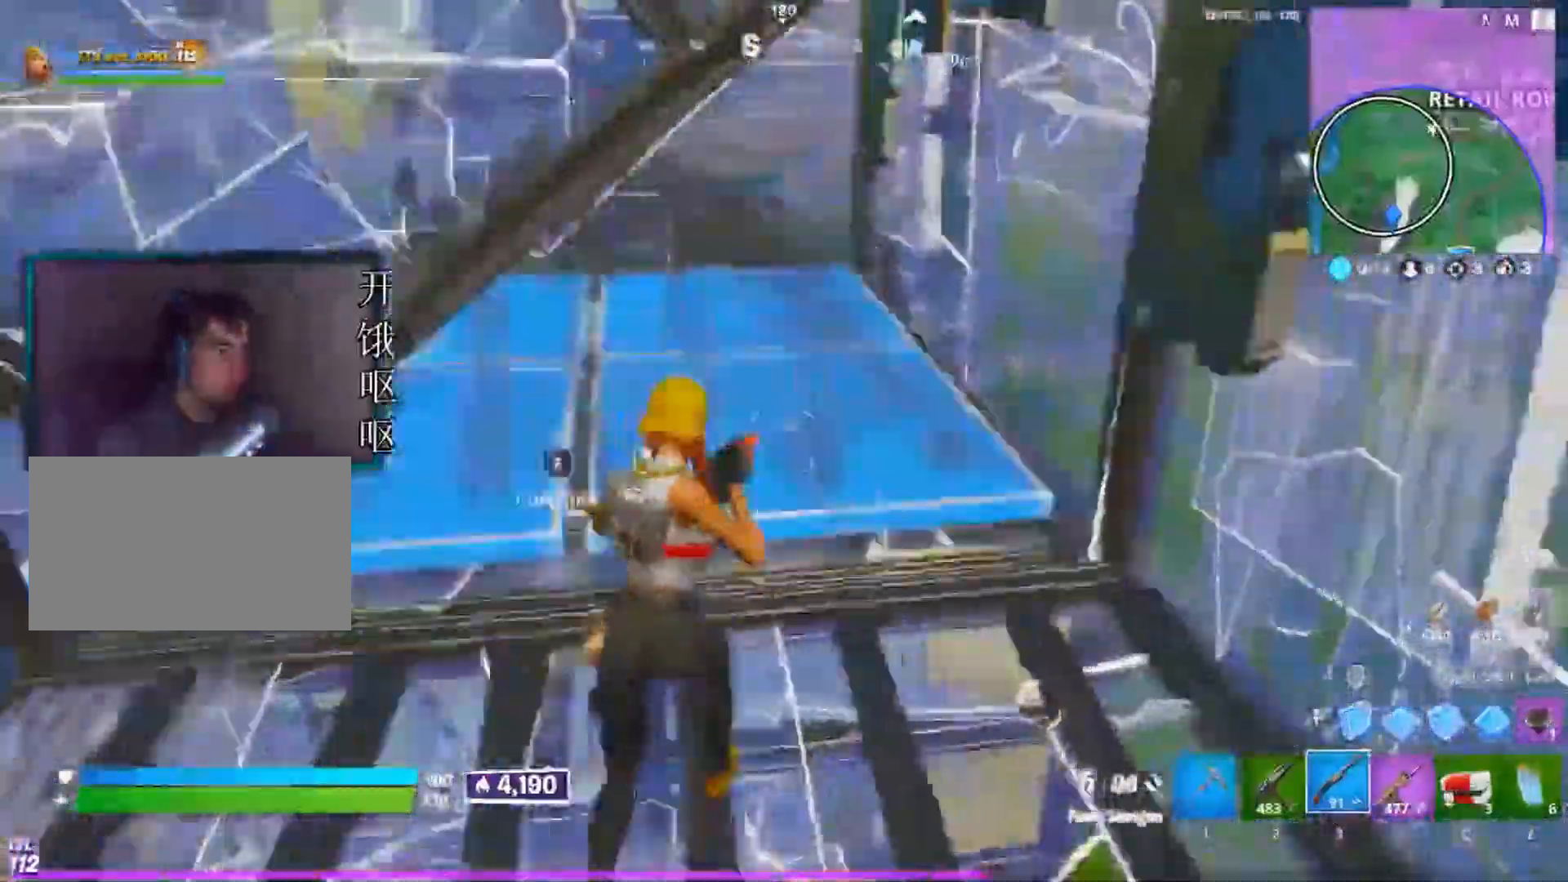
Gameplay with keyboard and mouse; each line is a JSON object with the keys and mouse buttons held at the frame after it. "events" lists presses ("down") and releases ("up") of "1", "2", "3", "4", "5", "a", "alt", "c", "caps_lock", "ctrl", "d", "e", "f", "g", "q", "r", "s", "shift", "space", "t", "tab", "v", "w", "x", "z", "mouse_left", "mouse_wheel" and "mouse_right" between this image and that frame as [ms after this image, input, new state], when the widget could be followed in between. "mouse_left", "mouse_wheel", "mouse_right" = the "left", "wheel", "right" buttons of the "mouse" list. No other keys are recorded. "wheel" means that the mouse wheel is clicked or scrolled. Not read: mouse_move.
{"keys": ["d"], "mouse": [], "events": [[50, "mouse_left", "down"], [100, "e", "up"], [150, "mouse_left", "up"], [183, "e", "down"], [233, "mouse_left", "down"], [283, "e", "up"], [333, "mouse_left", "up"], [383, "d", "down"], [467, "w", "up"]]}
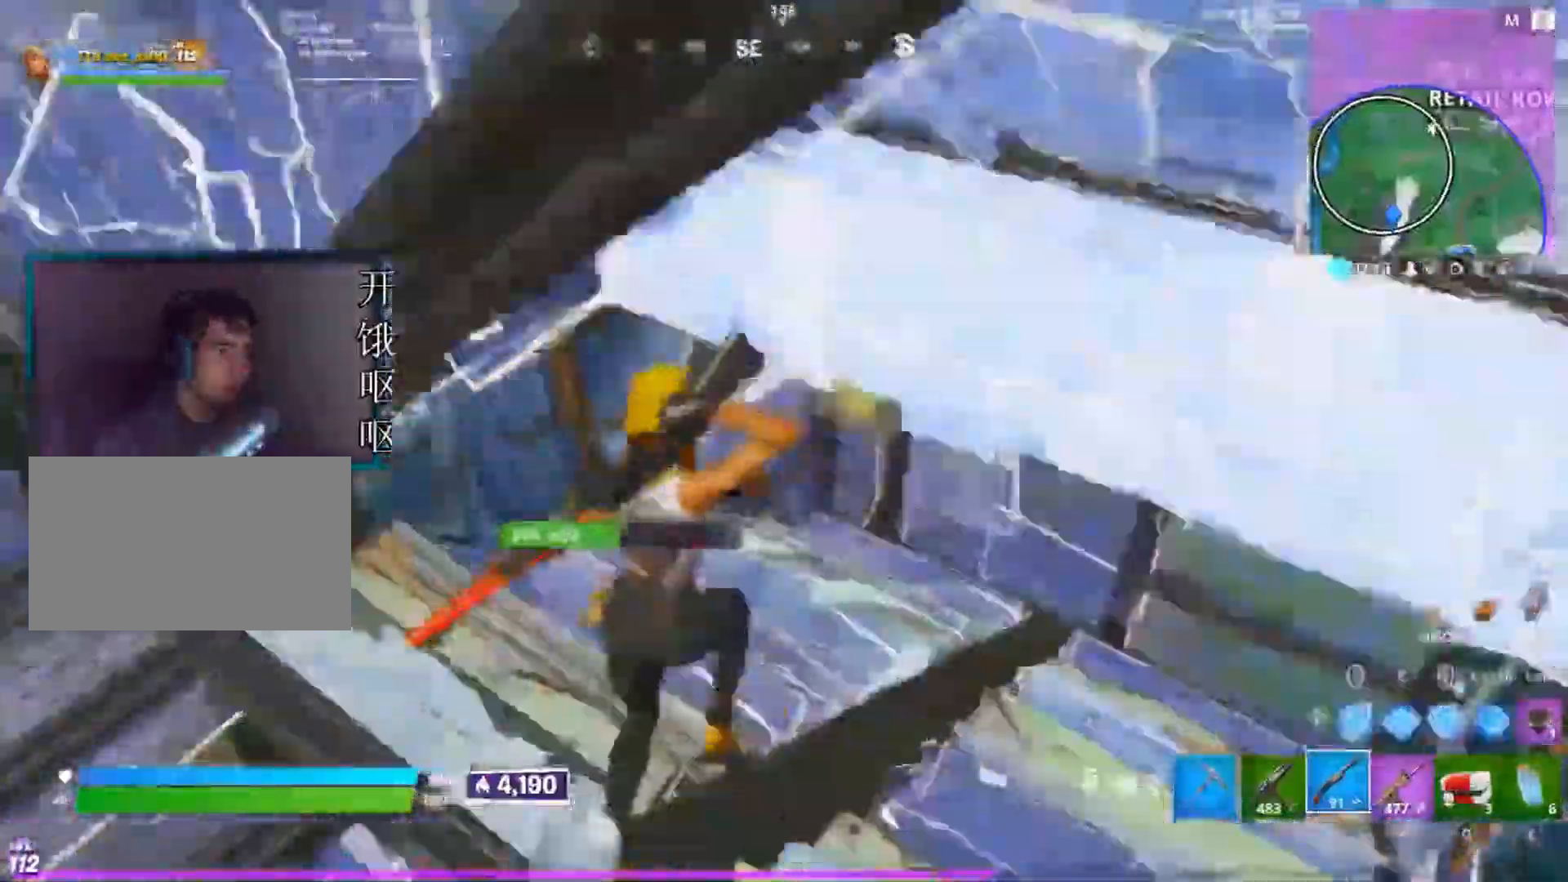
{"keys": [], "mouse": []}
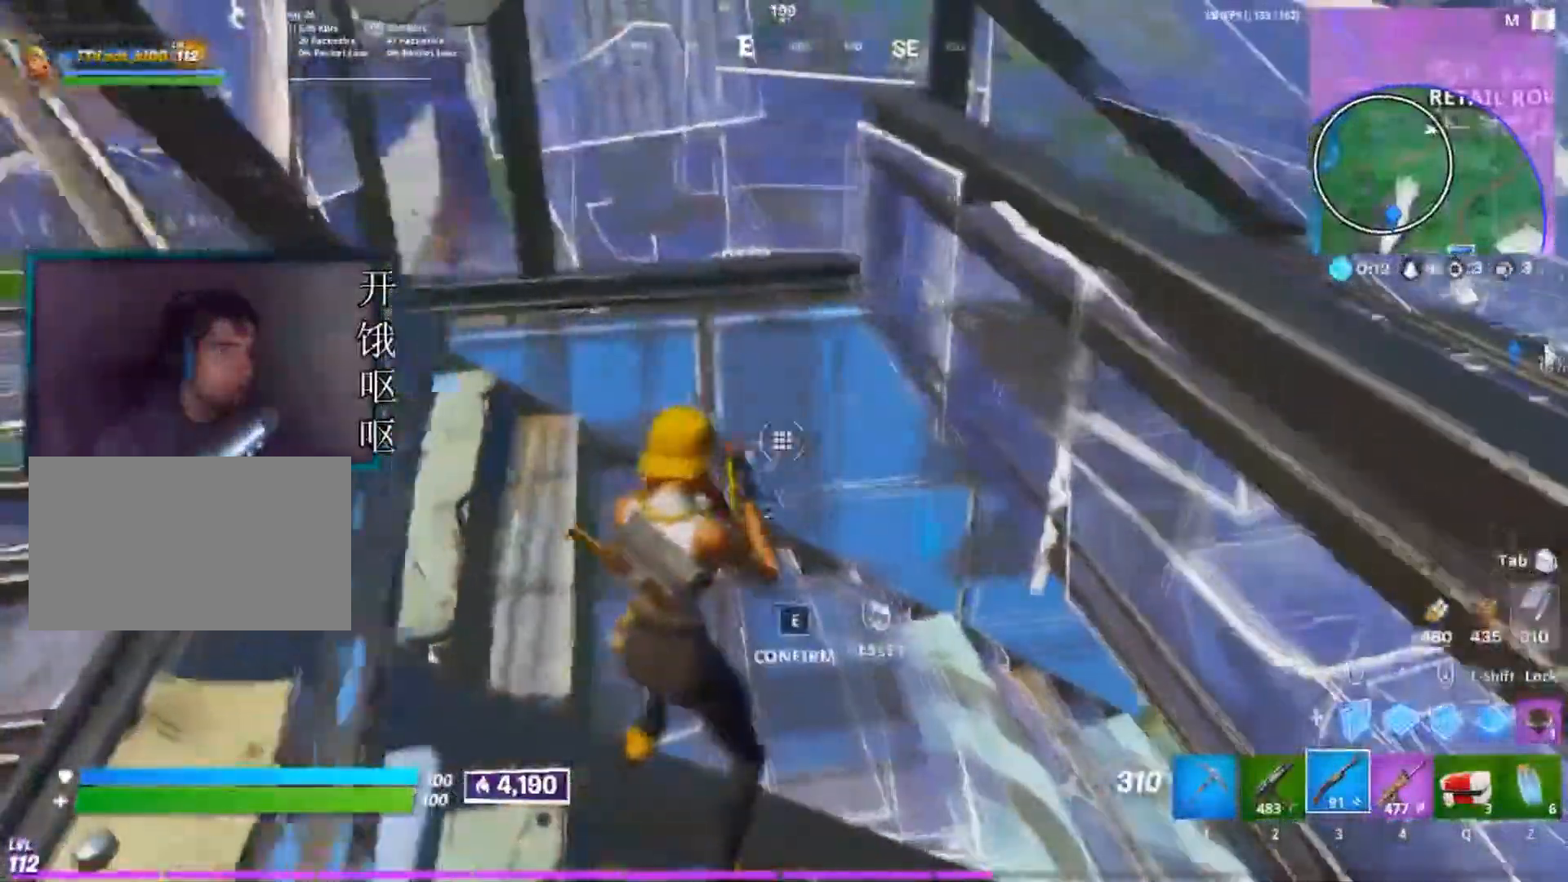
{"keys": ["d", "w"], "mouse": [], "events": [[83, "w", "down"], [133, "d", "down"], [167, "mouse_left", "down"], [317, "mouse_left", "up"]]}
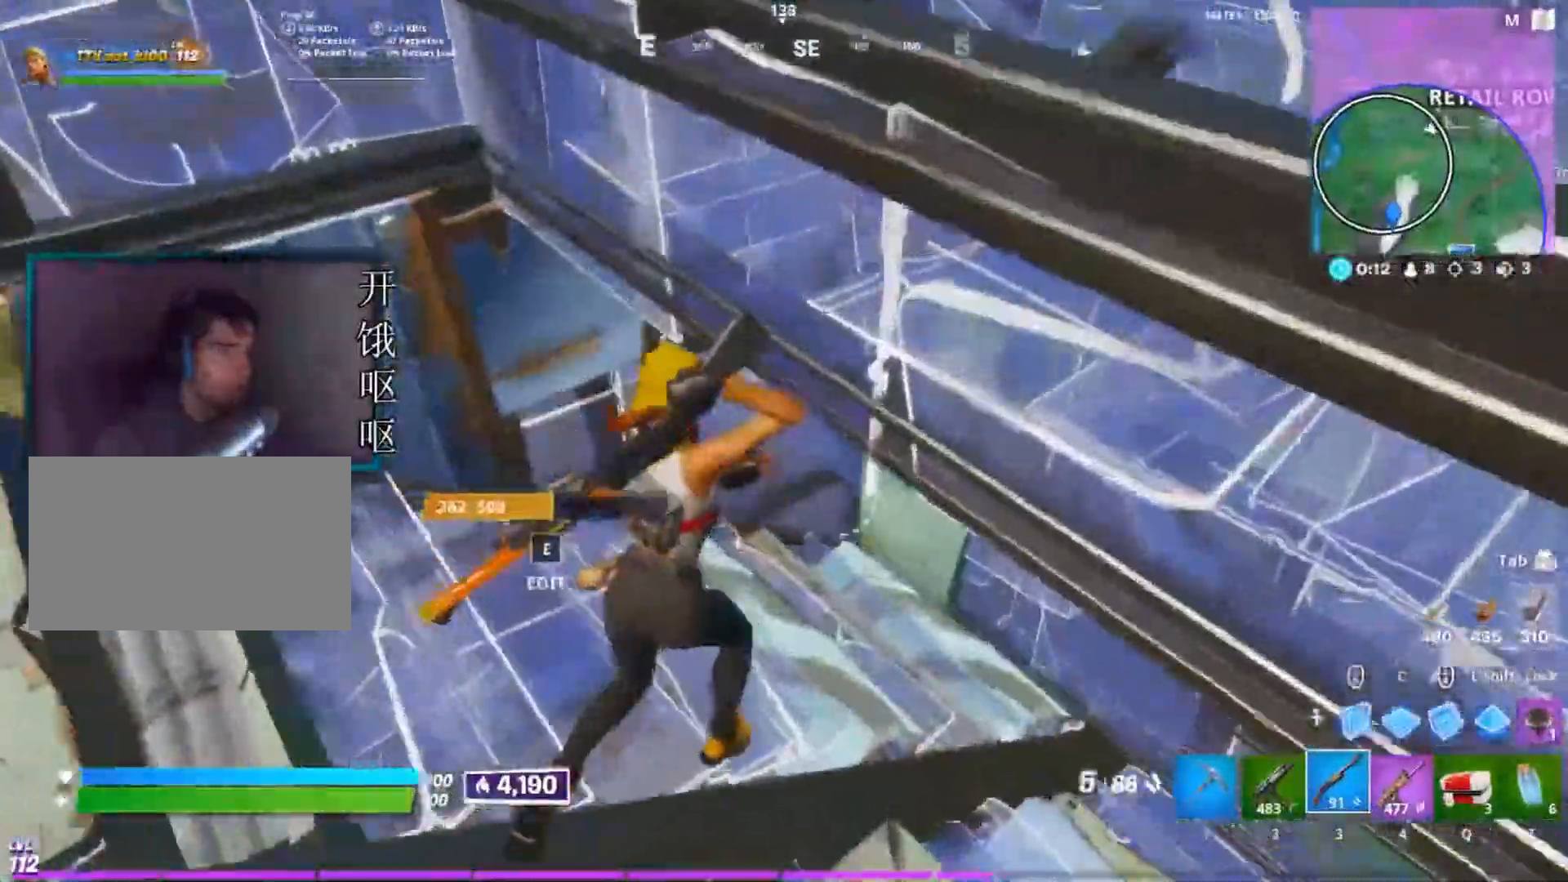
{"keys": [], "mouse": [], "events": [[233, "d", "up"], [333, "e", "down"], [333, "w", "up"], [417, "e", "up"]]}
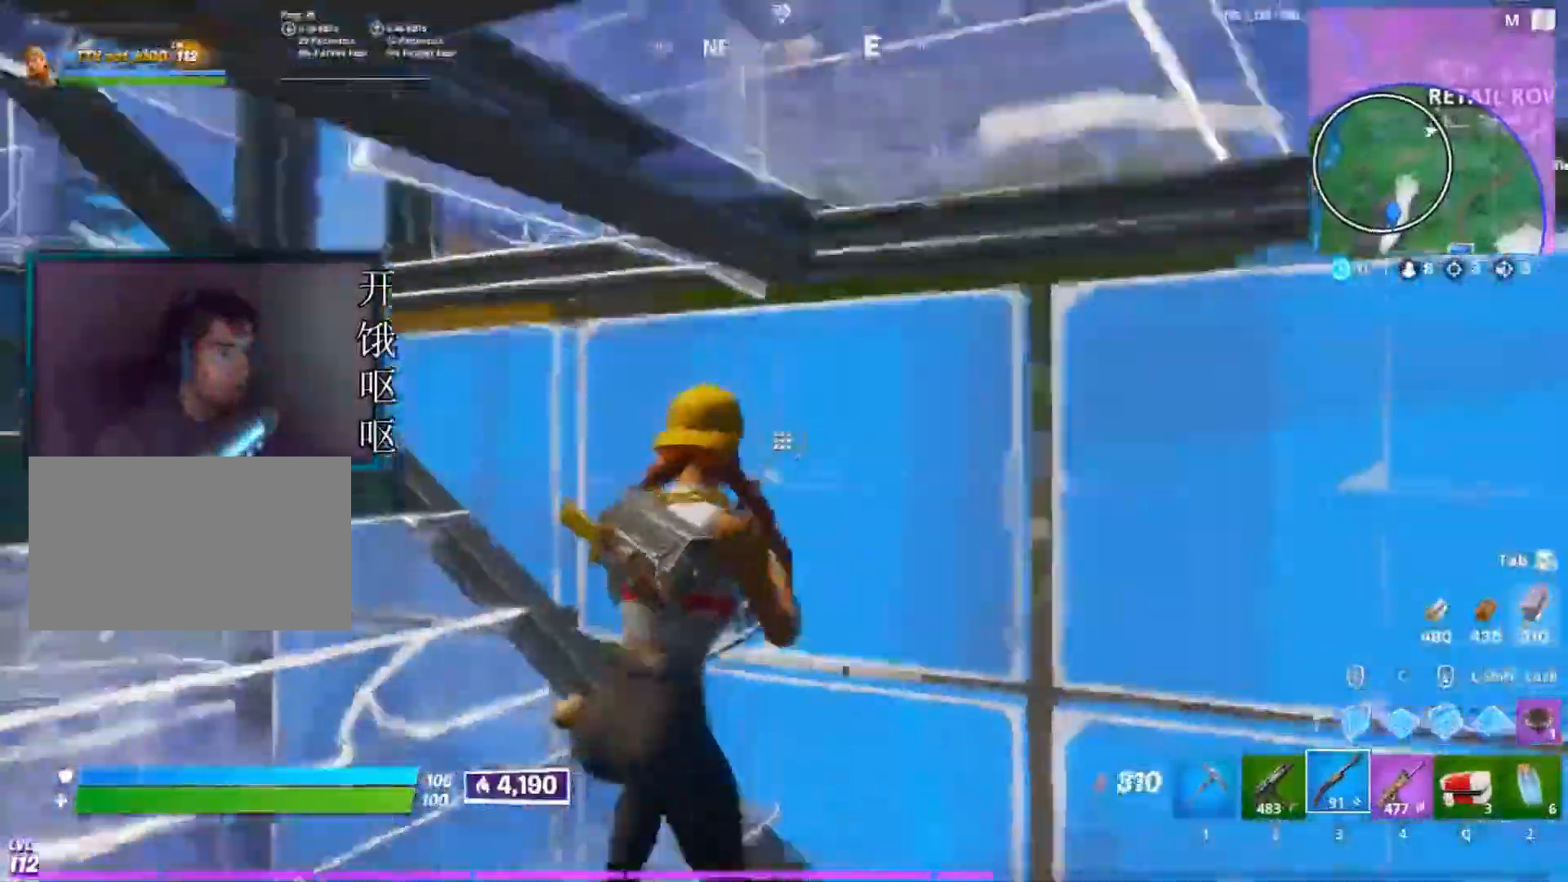
{"keys": ["d", "w"], "mouse": [], "events": [[17, "mouse_left", "down"], [17, "s", "down"], [167, "mouse_left", "up"], [167, "s", "up"], [200, "d", "down"], [250, "w", "down"]]}
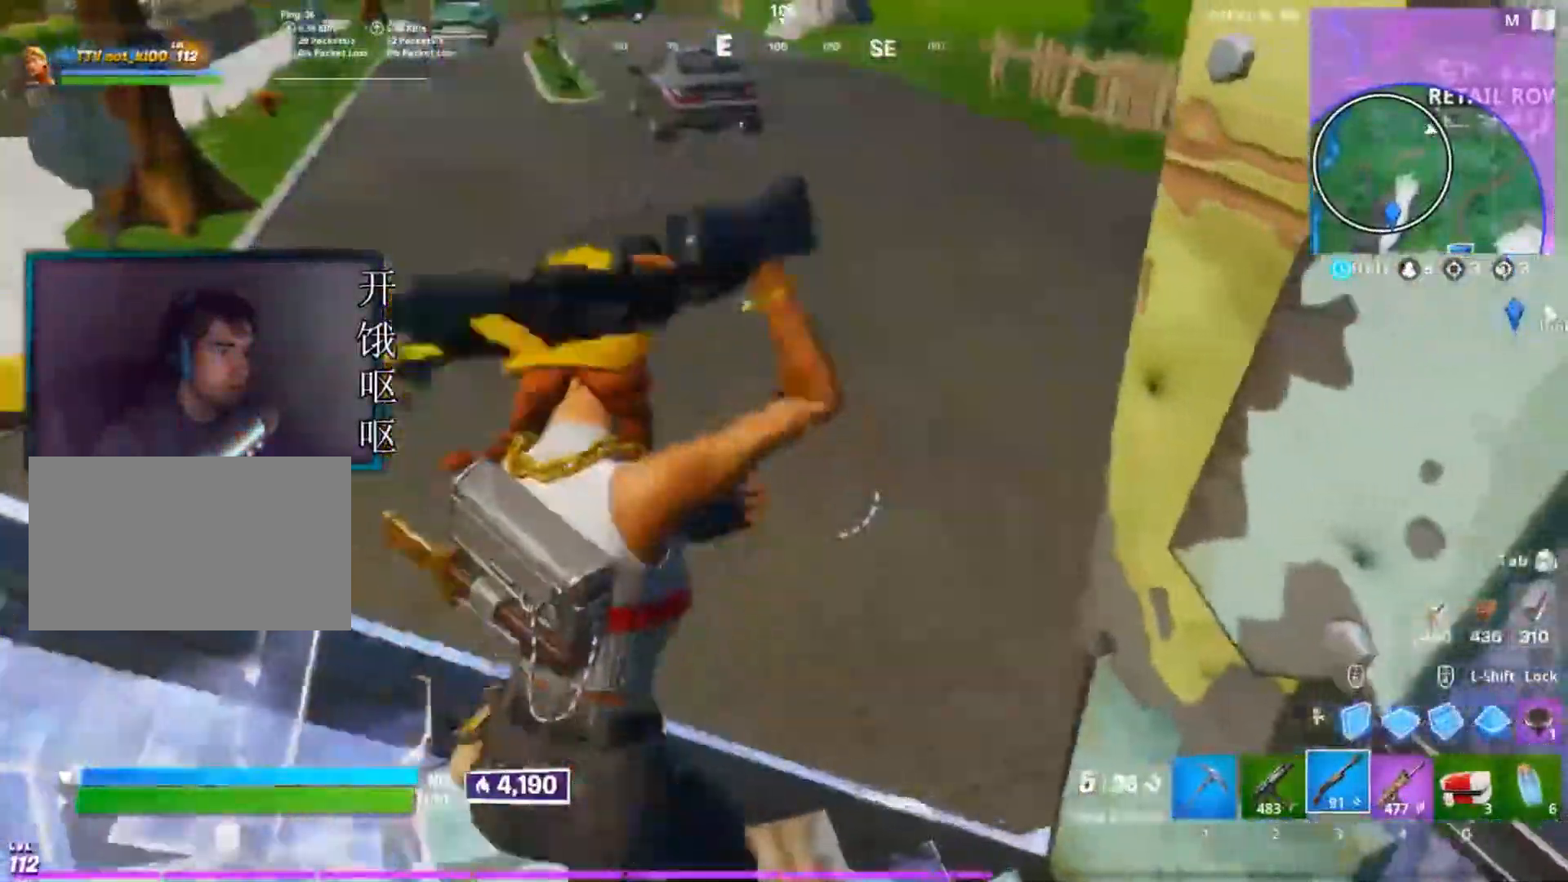
{"keys": ["w"], "mouse": [], "events": [[33, "d", "up"], [83, "w", "up"], [217, "a", "down"], [267, "w", "down"], [317, "a", "up"]]}
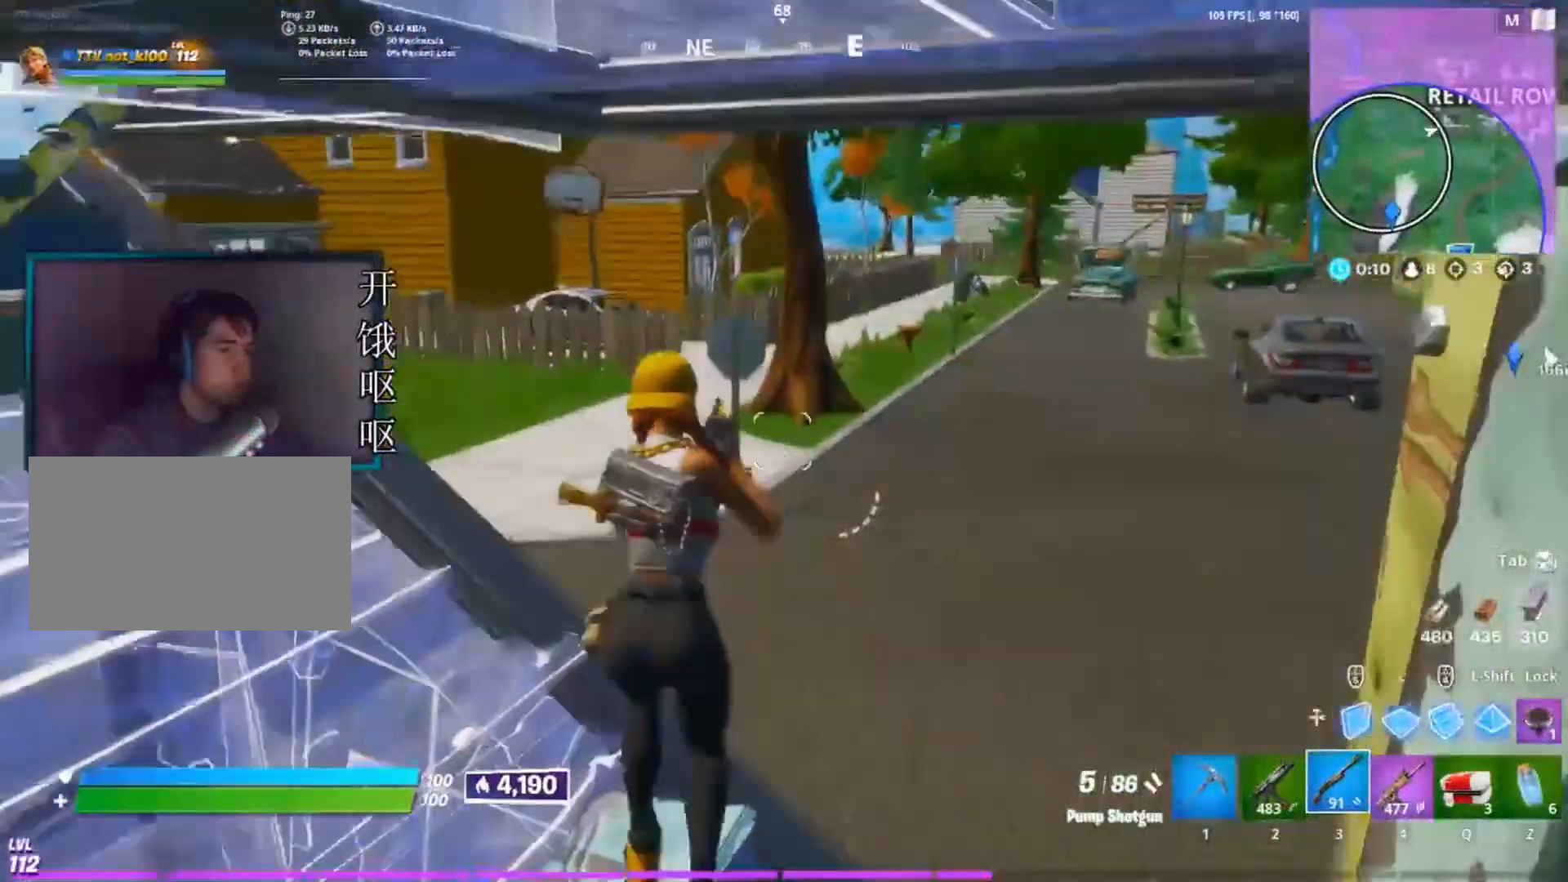
{"keys": ["w"], "mouse": [], "events": []}
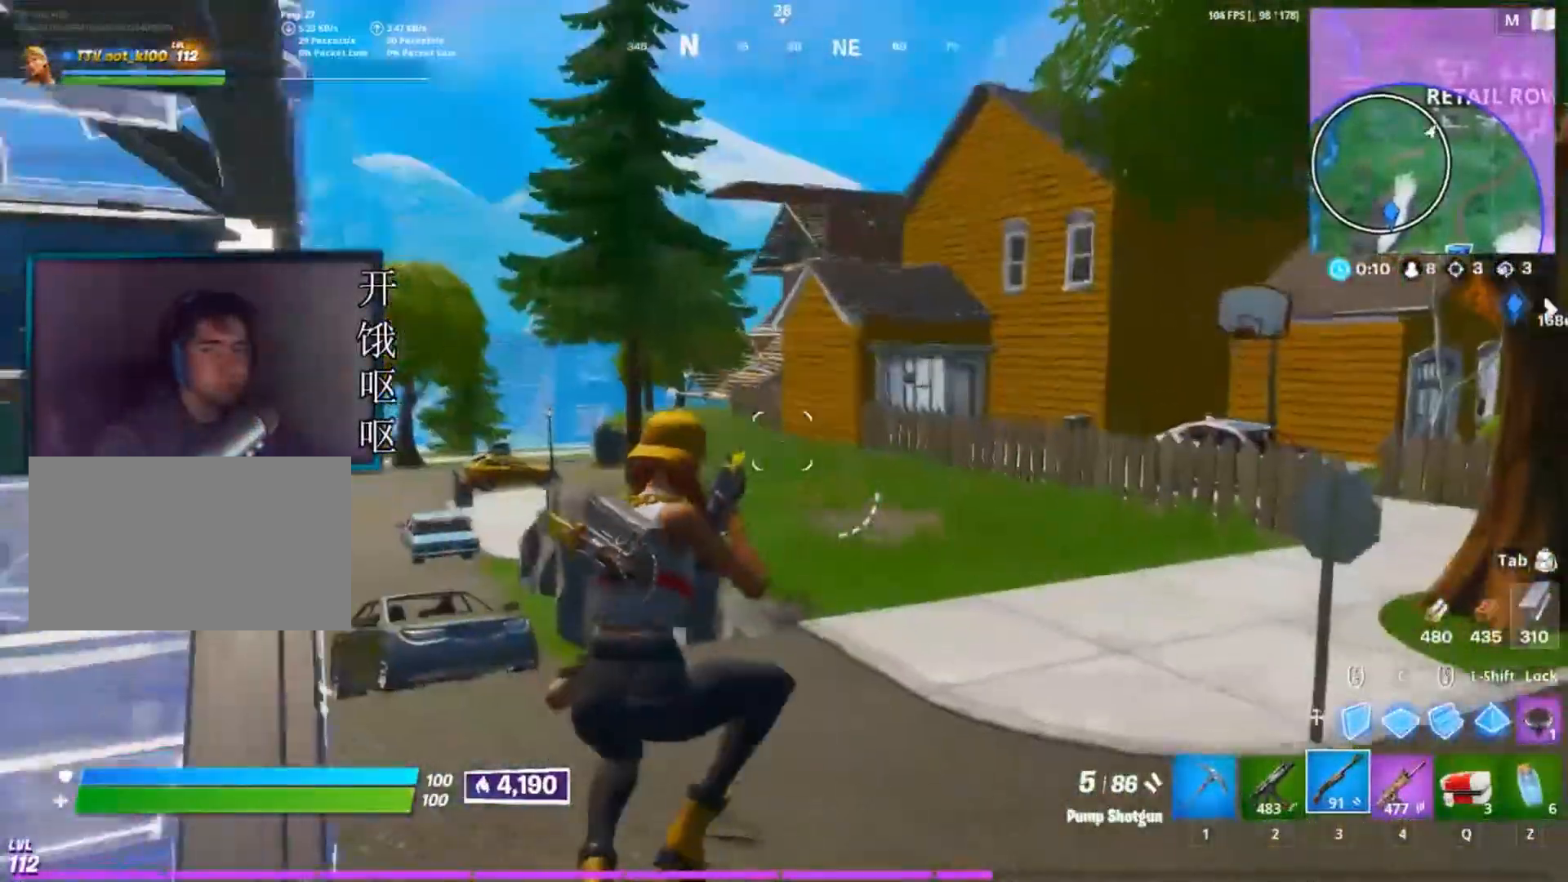
{"keys": ["space", "w"], "mouse": [], "events": [[483, "space", "down"]]}
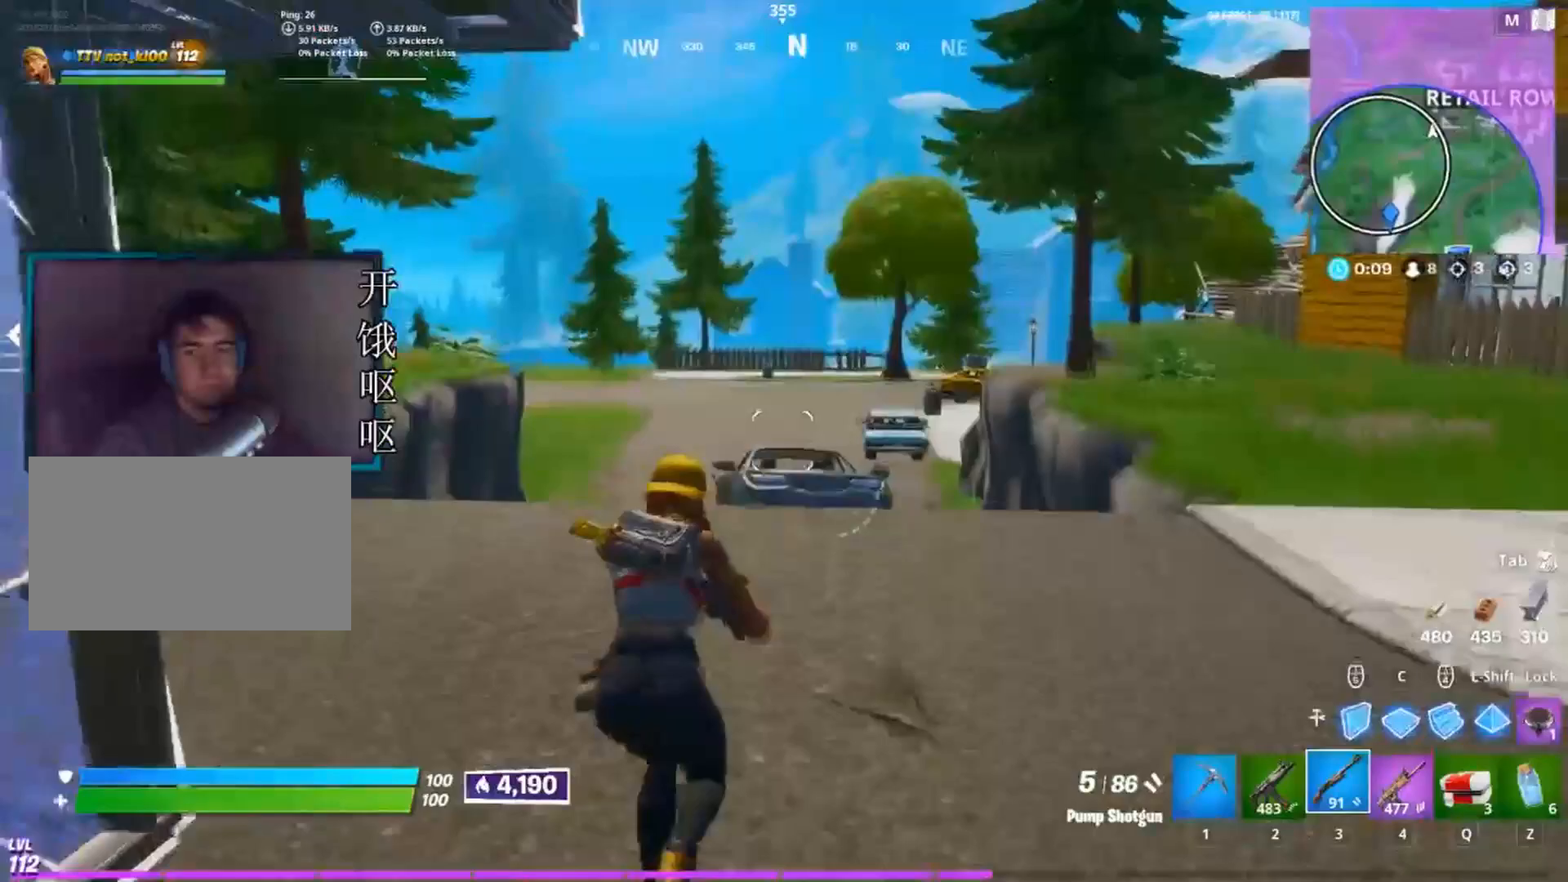
{"keys": ["4", "w"], "mouse": [], "events": [[133, "1", "down"], [167, "space", "up"], [217, "1", "up"], [217, "4", "down"], [317, "4", "up"], [400, "1", "down"], [500, "1", "up"], [500, "4", "down"]]}
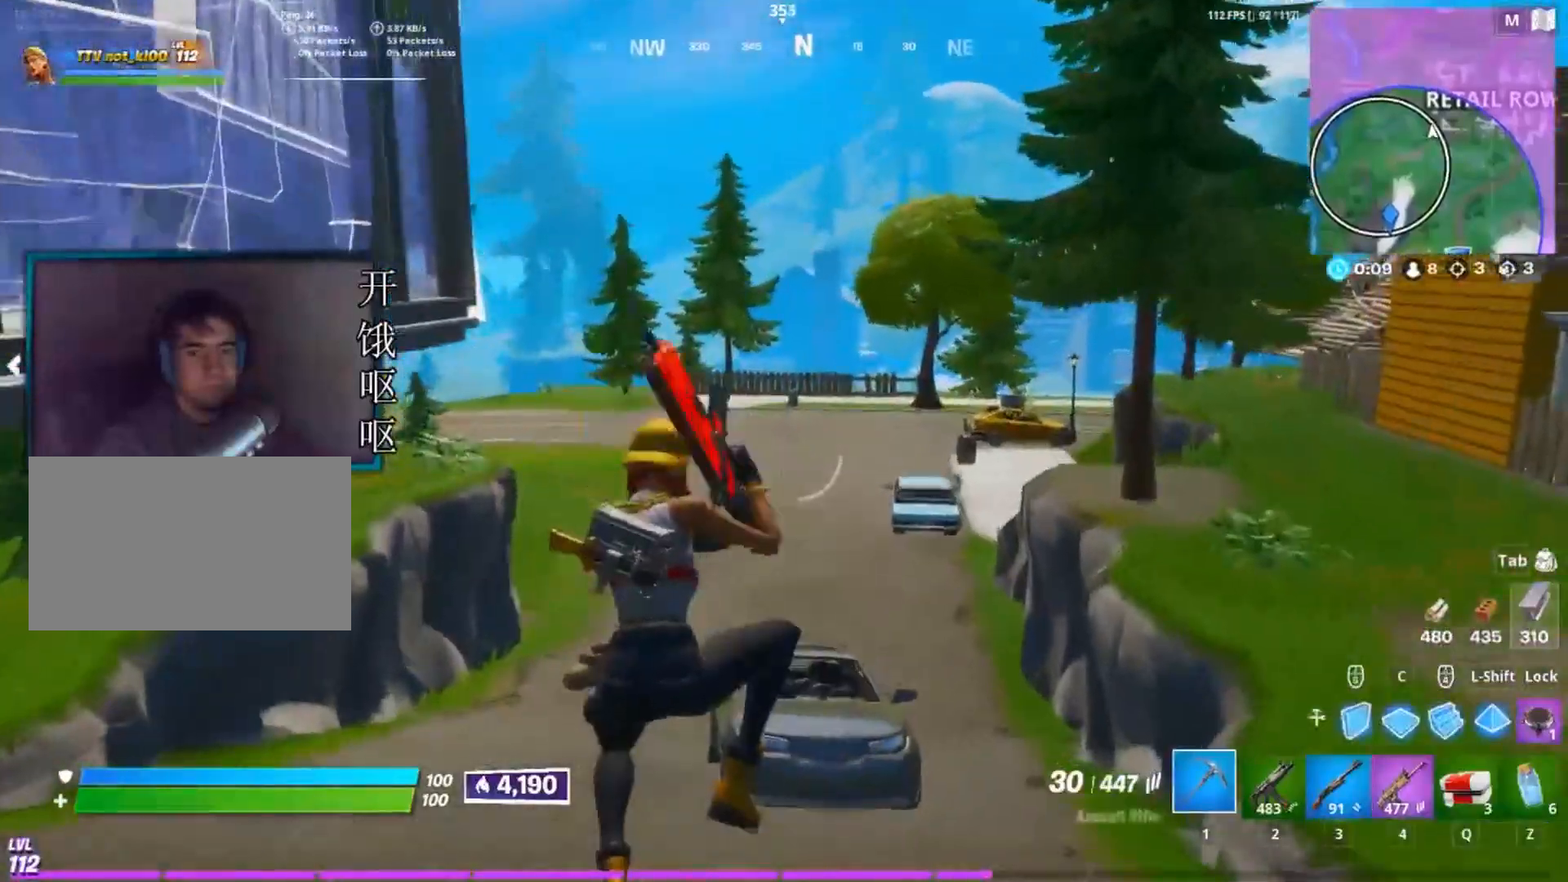
{"keys": ["w"], "mouse": [], "events": [[50, "4", "up"], [100, "4", "down"], [183, "1", "down"], [183, "4", "up"], [333, "1", "up"]]}
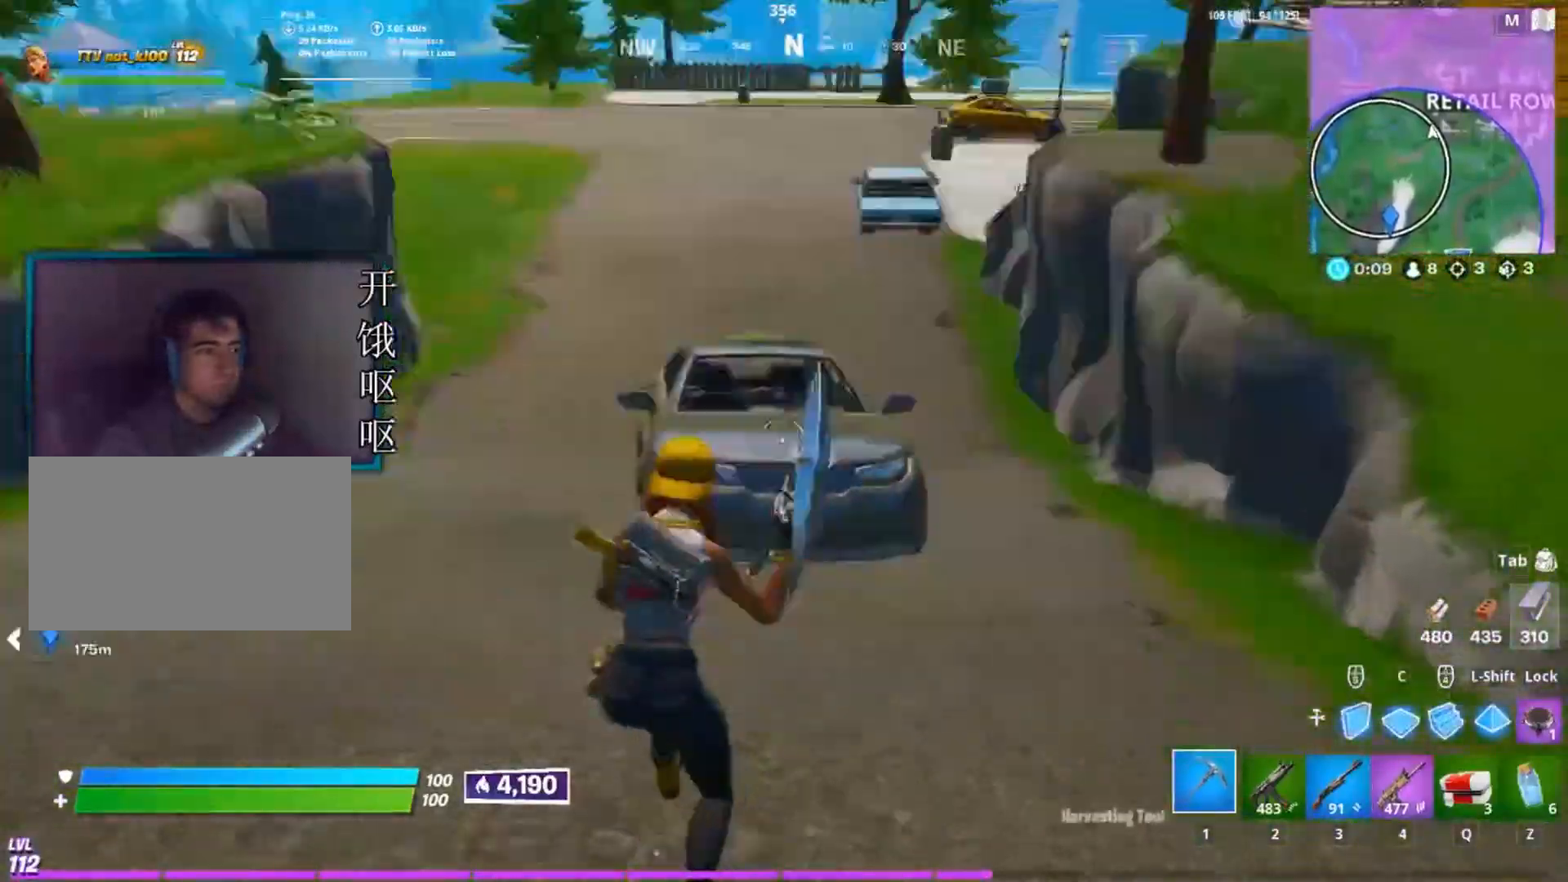
{"keys": ["d"], "mouse": ["left"], "events": [[300, "d", "down"], [300, "mouse_left", "down"], [400, "w", "up"]]}
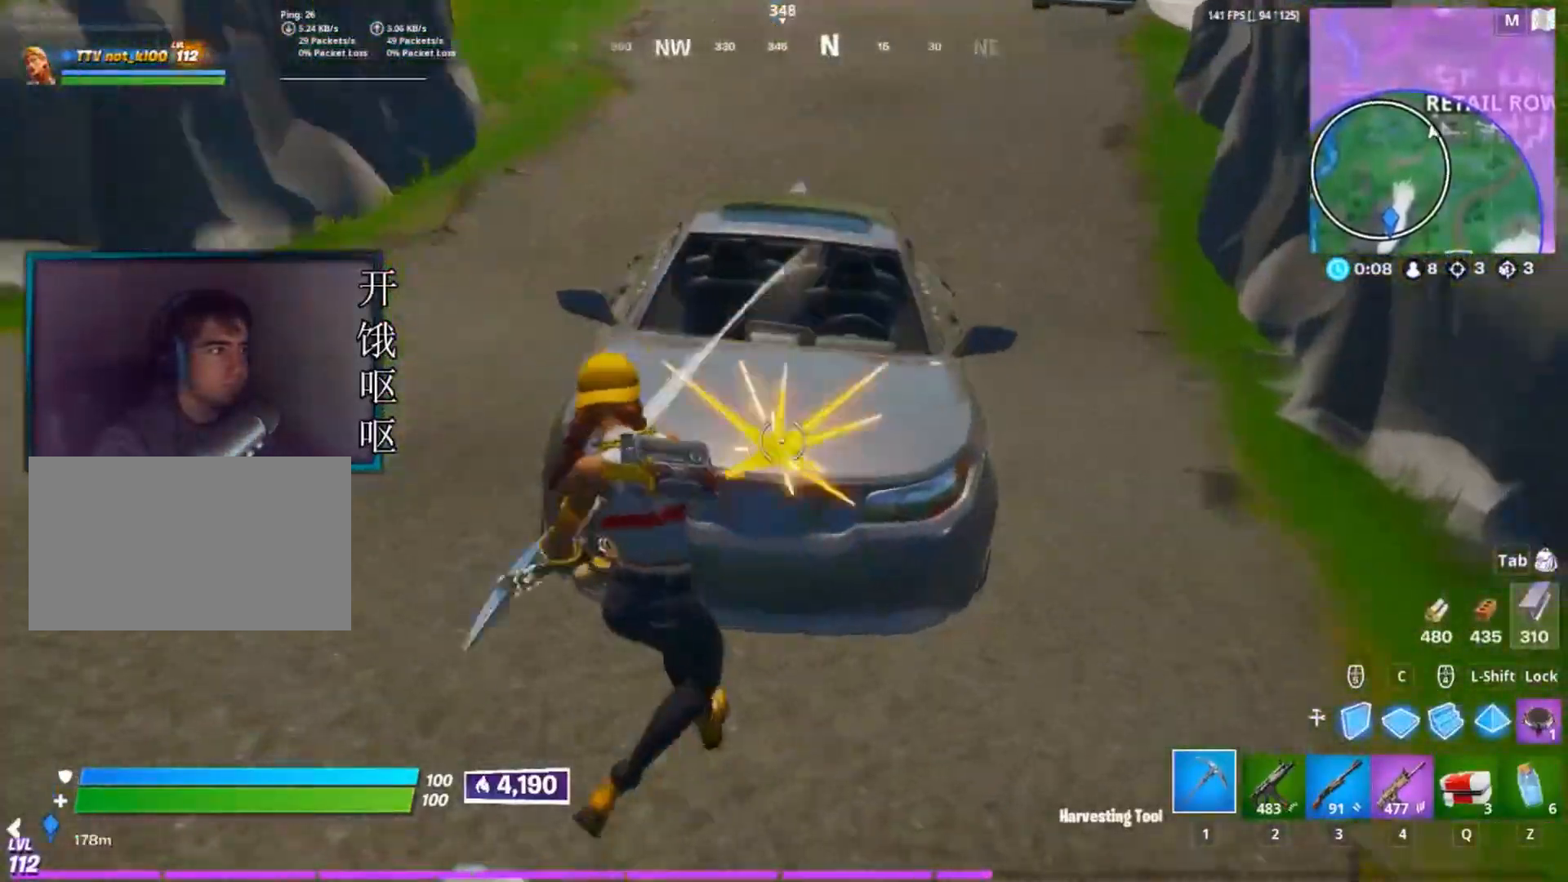
{"keys": ["a", "d"], "mouse": ["left"], "events": [[33, "s", "down"], [167, "d", "up"], [267, "d", "down"], [500, "a", "down"], [500, "s", "up"]]}
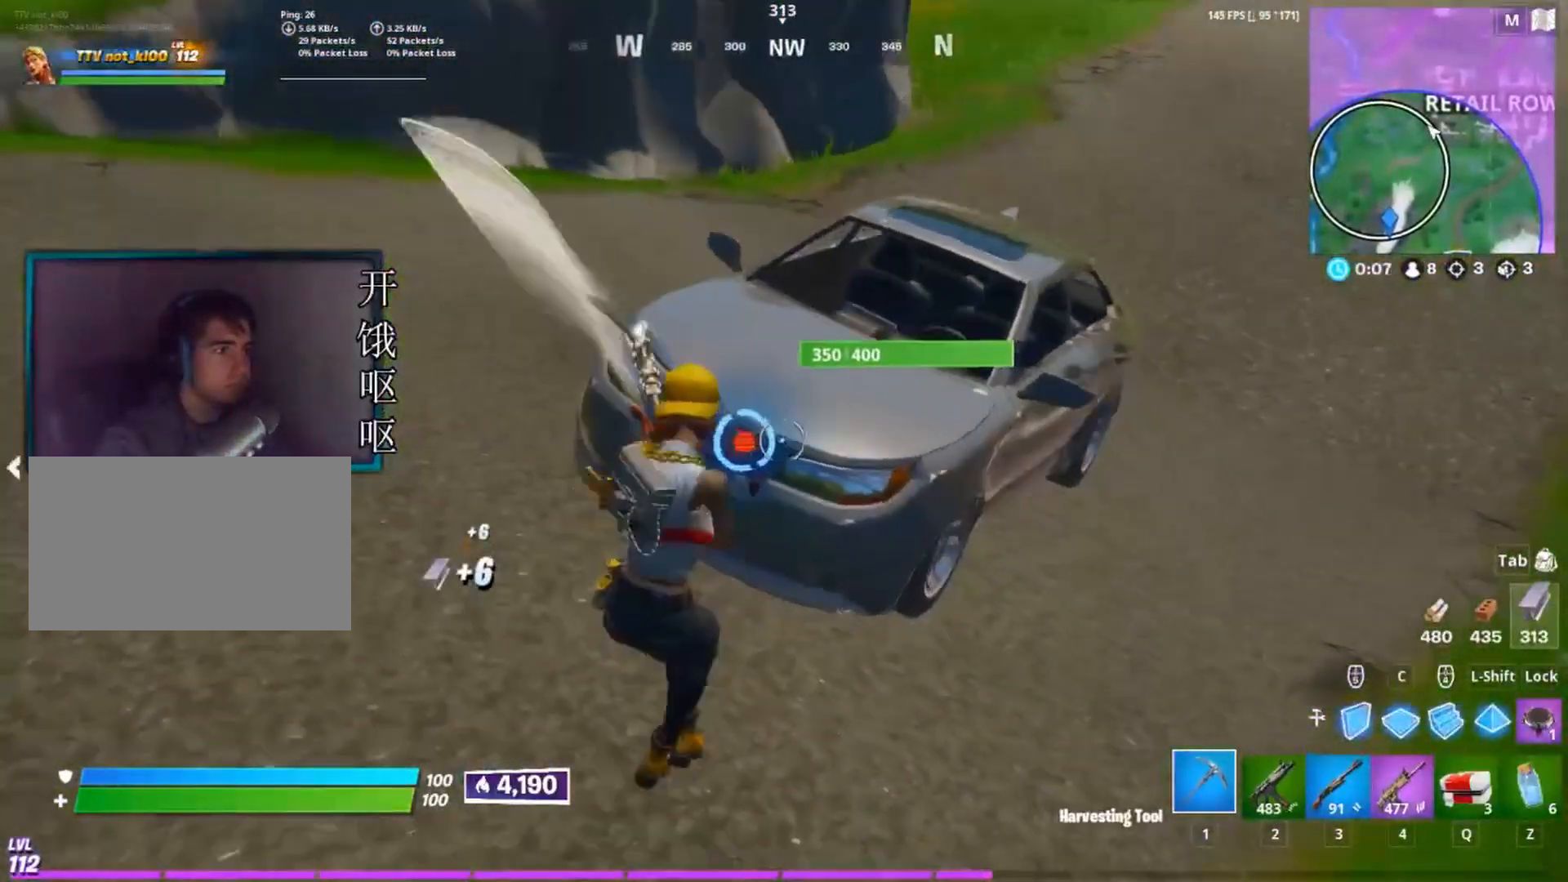
{"keys": ["d"], "mouse": ["left"], "events": [[100, "d", "up"], [233, "w", "down"], [333, "d", "down"], [383, "a", "up"], [467, "w", "up"]]}
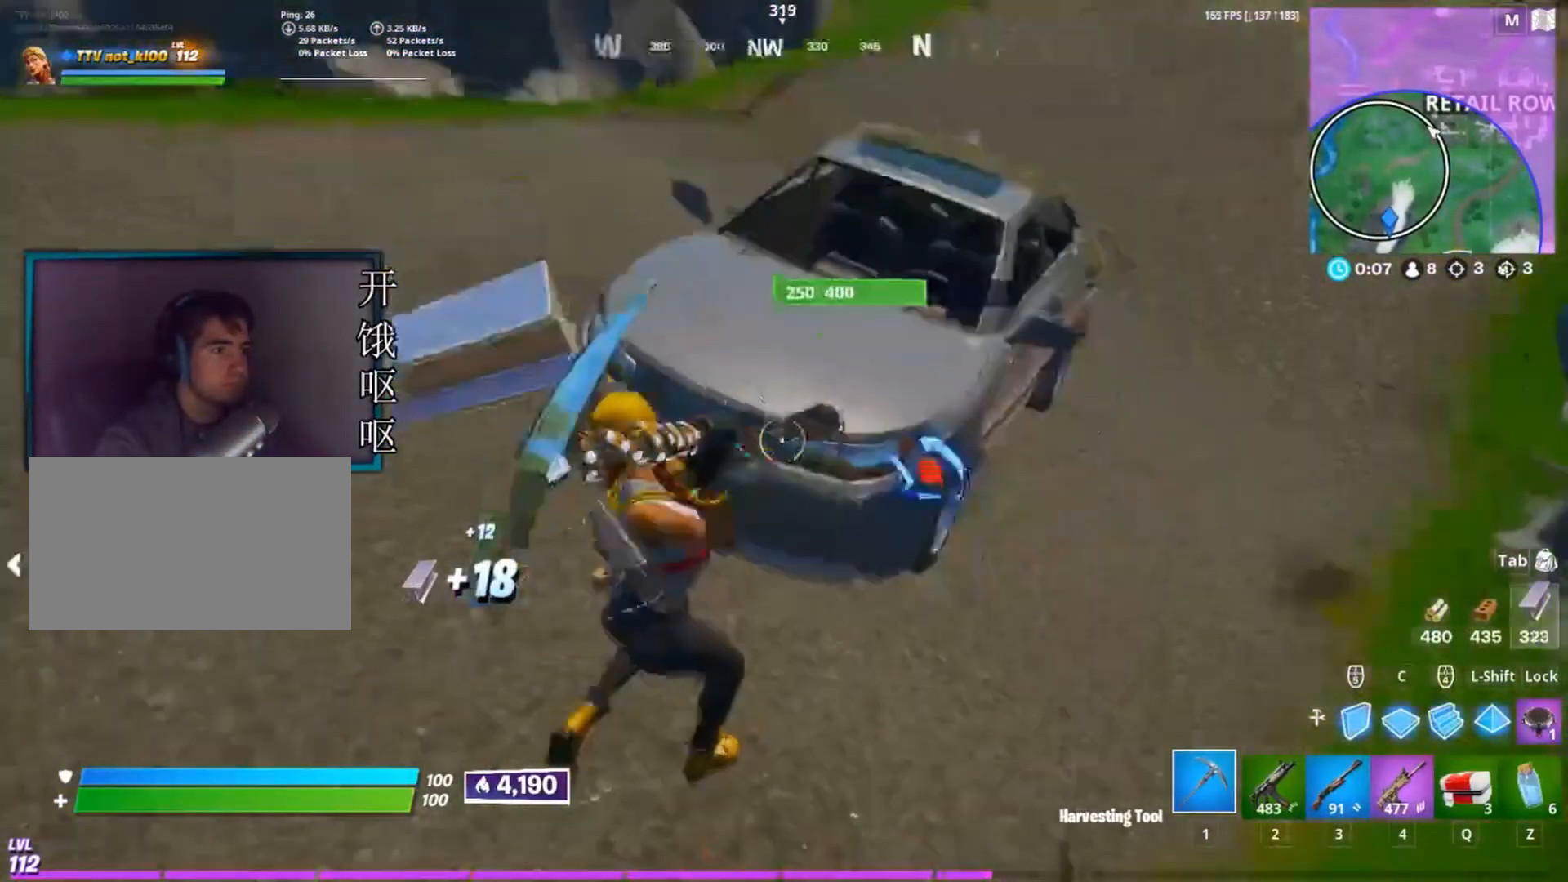
{"keys": ["d", "s"], "mouse": ["left"], "events": [[117, "a", "down"], [167, "d", "up"], [250, "d", "down"], [300, "a", "up"], [400, "s", "down"]]}
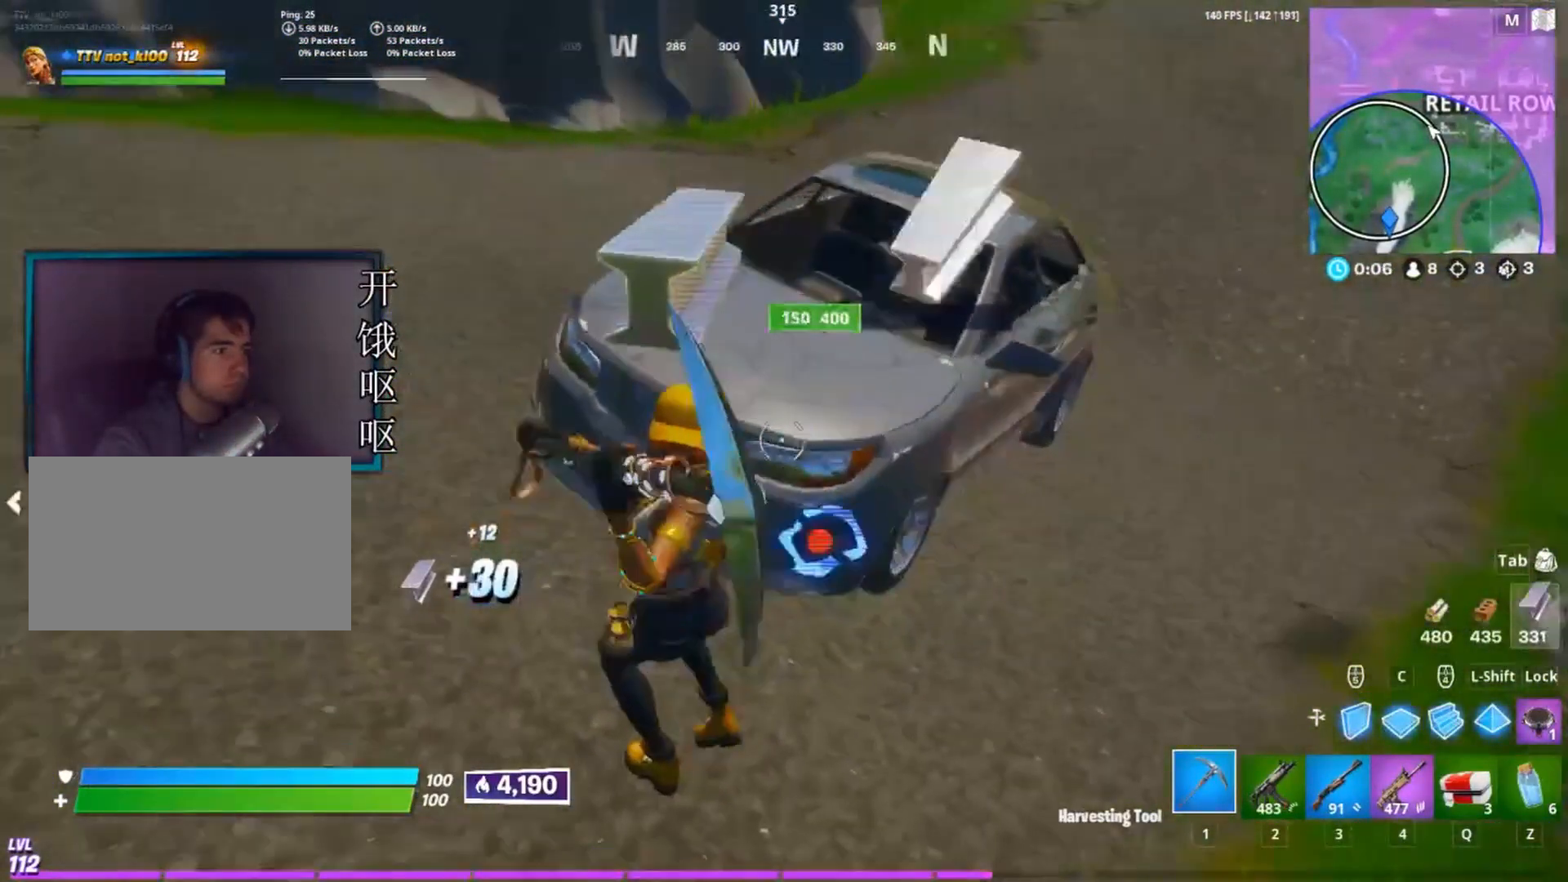
{"keys": ["d"], "mouse": ["left"], "events": [[133, "a", "down"], [267, "s", "up"], [317, "d", "up"], [450, "d", "down"], [500, "a", "up"]]}
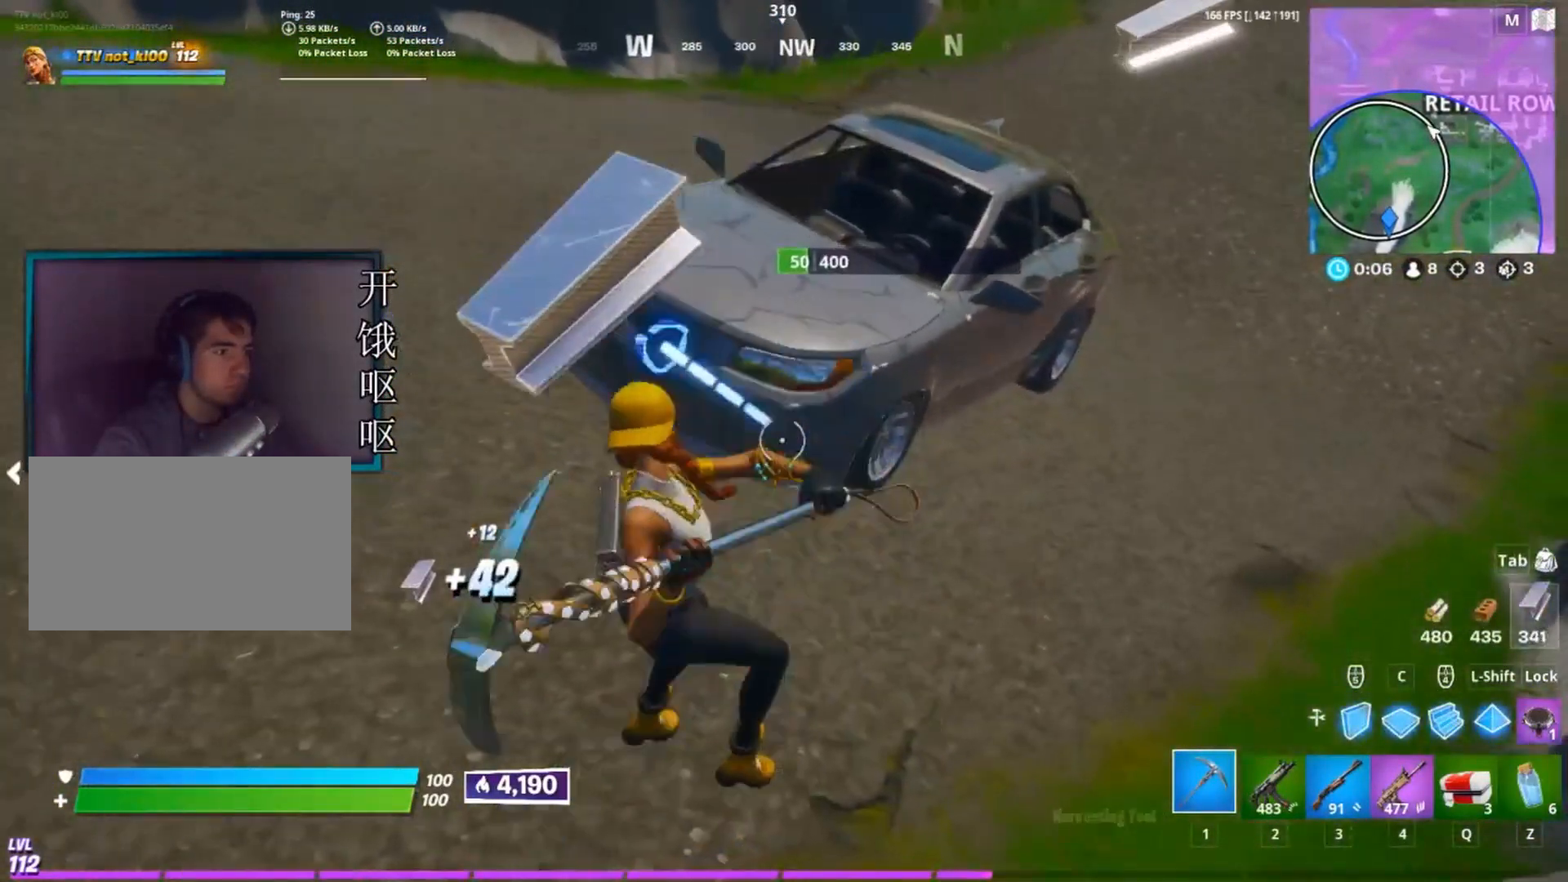
{"keys": ["4", "w"], "mouse": [], "events": [[150, "w", "down"], [183, "d", "up"], [283, "mouse_left", "up"], [417, "4", "down"]]}
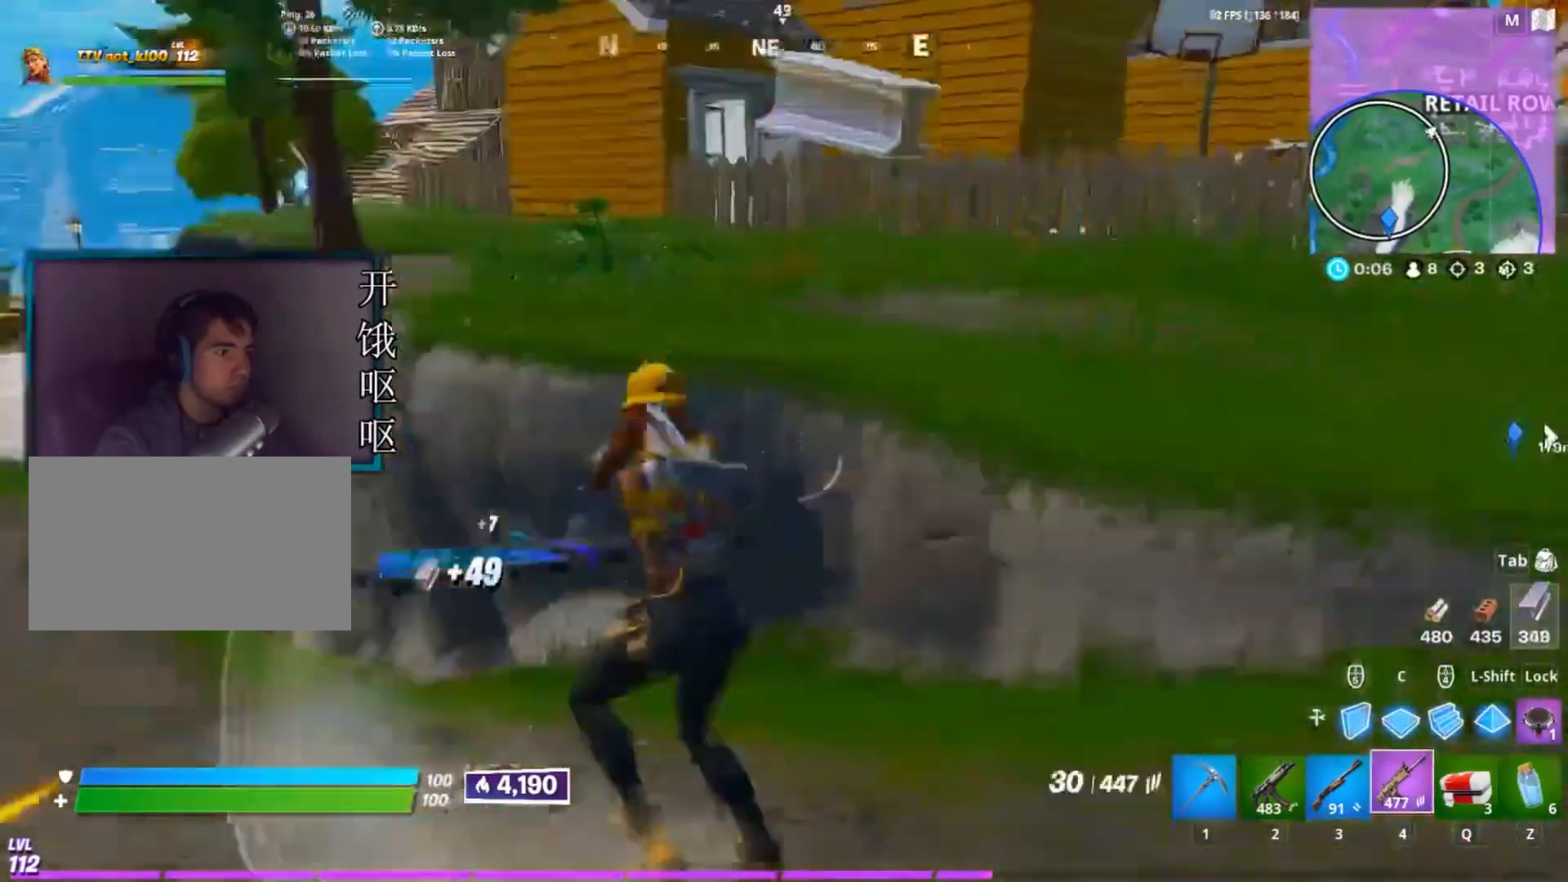
{"keys": ["w"], "mouse": [], "events": [[17, "4", "up"], [300, "space", "down"], [433, "space", "up"]]}
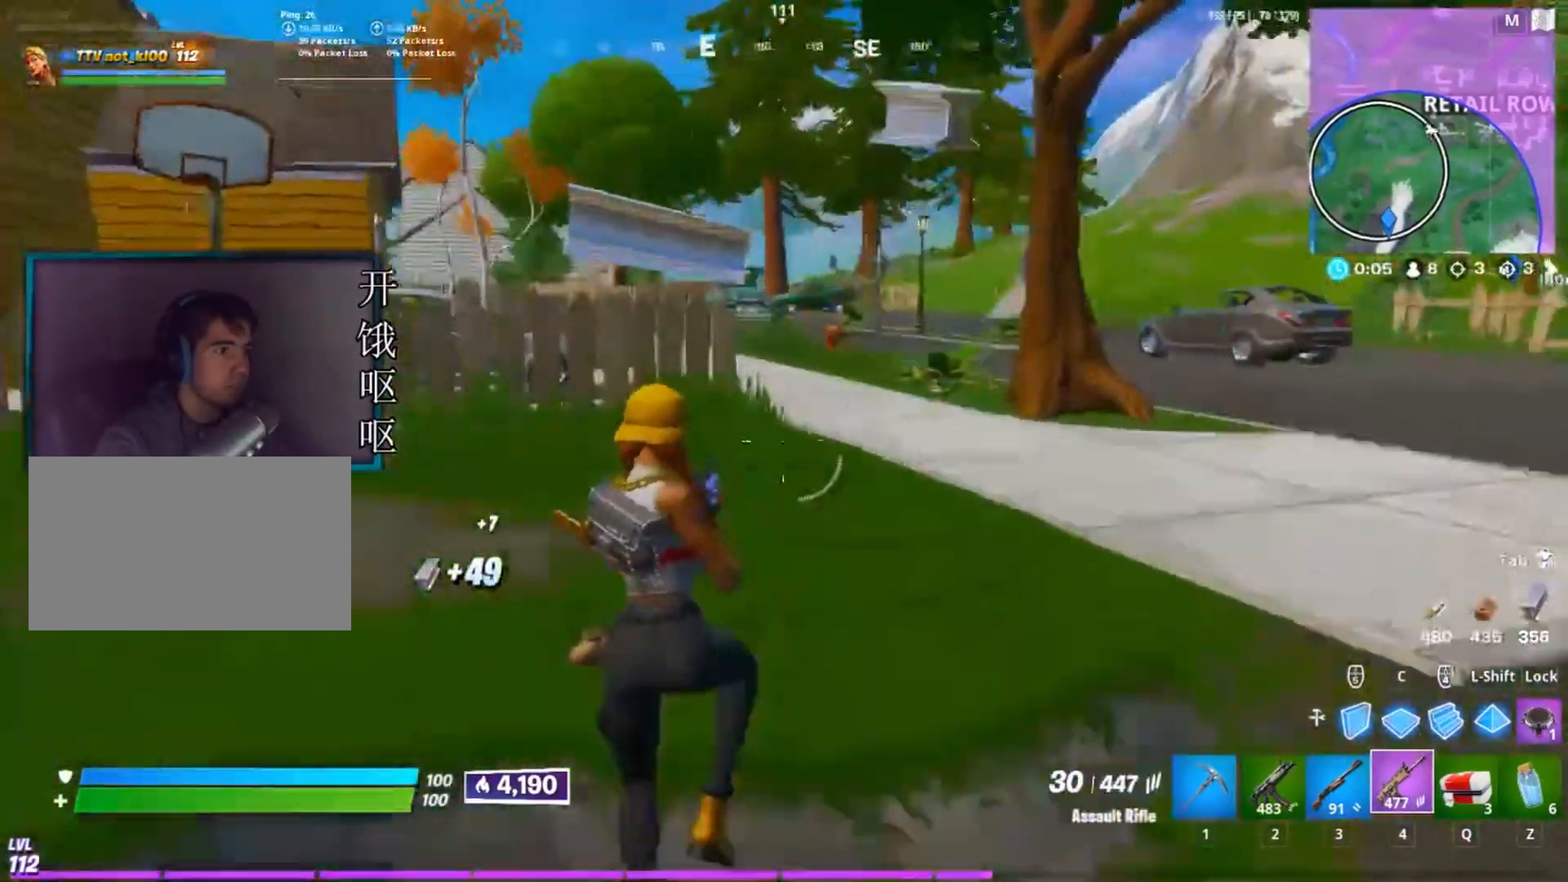
{"keys": ["a", "w"], "mouse": [], "events": [[217, "a", "down"]]}
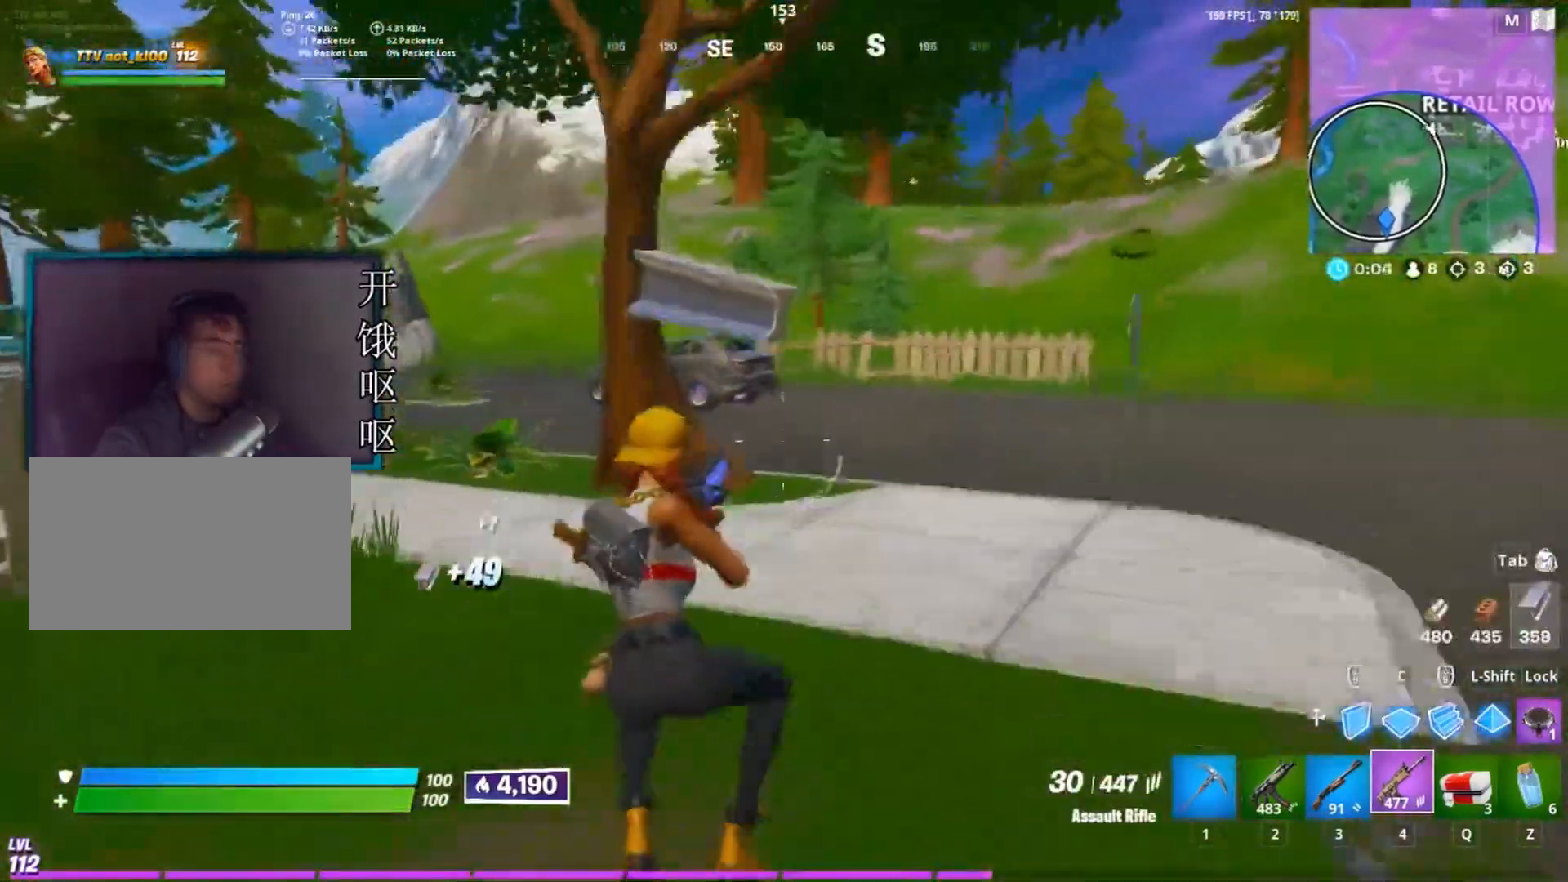
{"keys": ["space", "w"], "mouse": [], "events": [[383, "a", "up"], [383, "space", "down"]]}
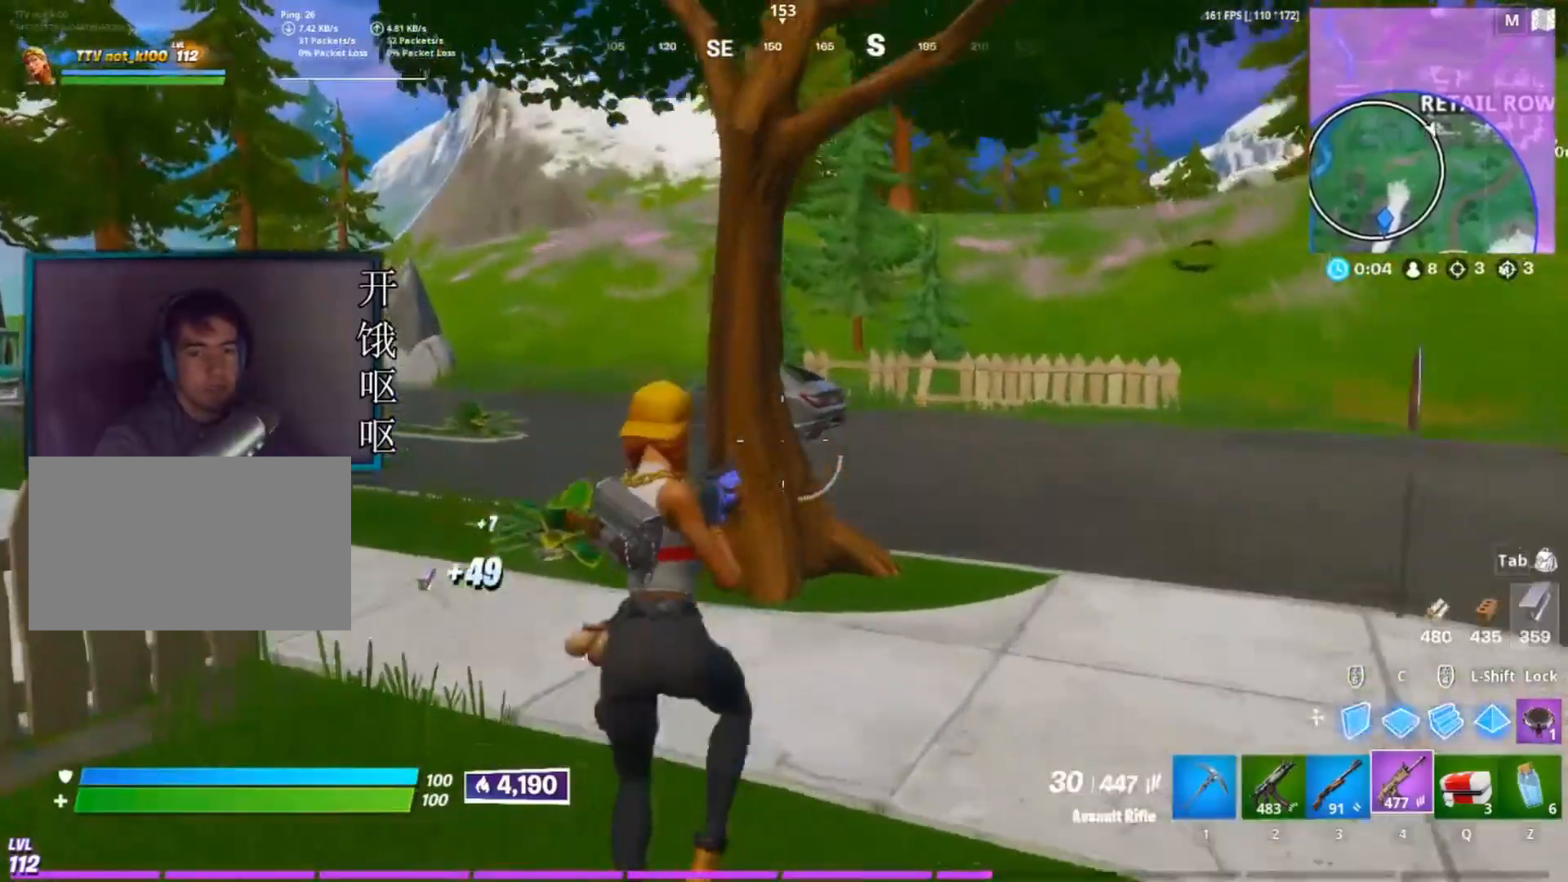
{"keys": ["w"], "mouse": [], "events": [[17, "1", "down"], [17, "space", "up"], [67, "1", "up"], [67, "4", "down"], [200, "1", "down"], [250, "4", "up"], [350, "1", "up"], [350, "4", "down"], [433, "4", "up"]]}
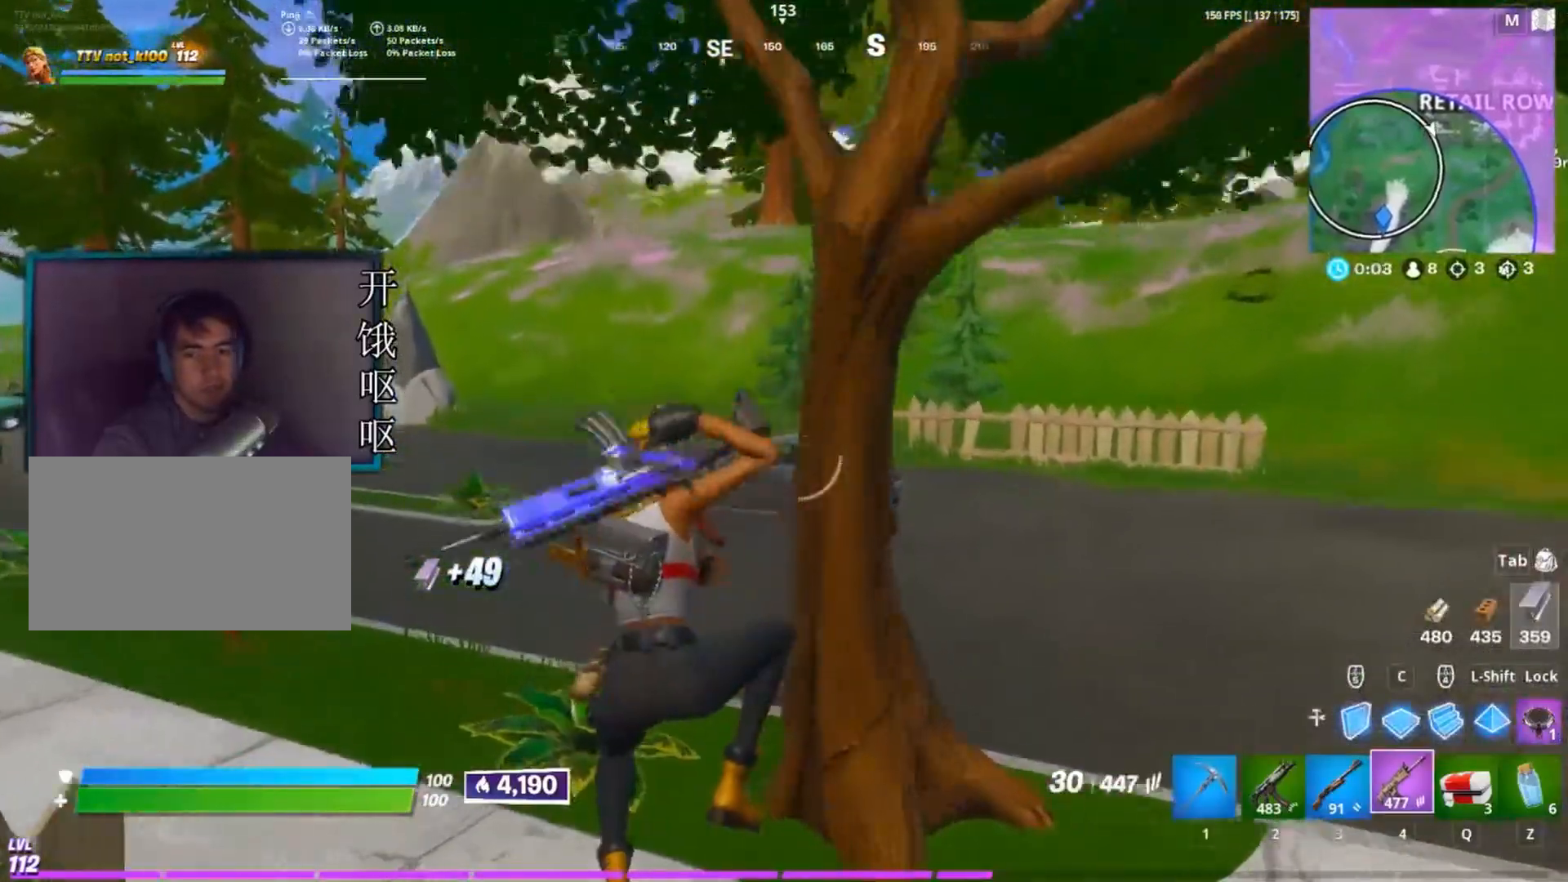
{"keys": ["space", "w"], "mouse": [], "events": [[33, "1", "down"], [83, "1", "up"], [83, "4", "down"], [167, "1", "down"], [217, "1", "up"], [267, "1", "down"], [267, "4", "up"], [317, "1", "up"], [317, "4", "down"], [417, "4", "up"], [450, "4", "down"], [500, "4", "up"], [500, "space", "down"]]}
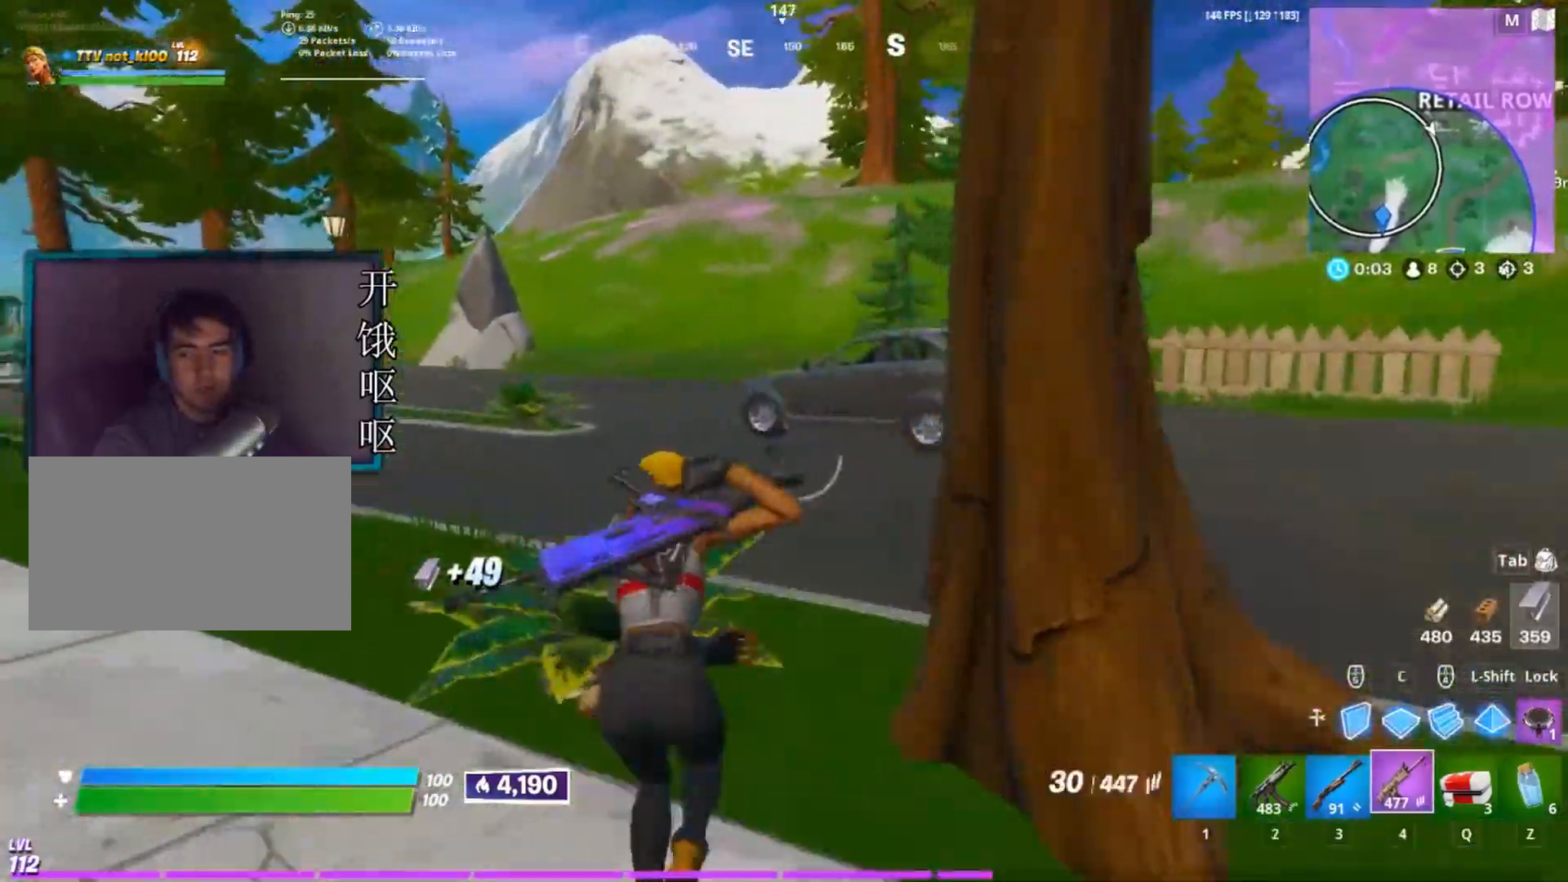
{"keys": ["4", "w"], "mouse": [], "events": [[100, "1", "down"], [100, "space", "up"], [150, "4", "down"], [183, "1", "up"], [233, "4", "up"], [283, "1", "down"], [333, "1", "up"], [333, "4", "down"], [417, "1", "down"], [417, "4", "up"], [467, "1", "up"], [467, "4", "down"]]}
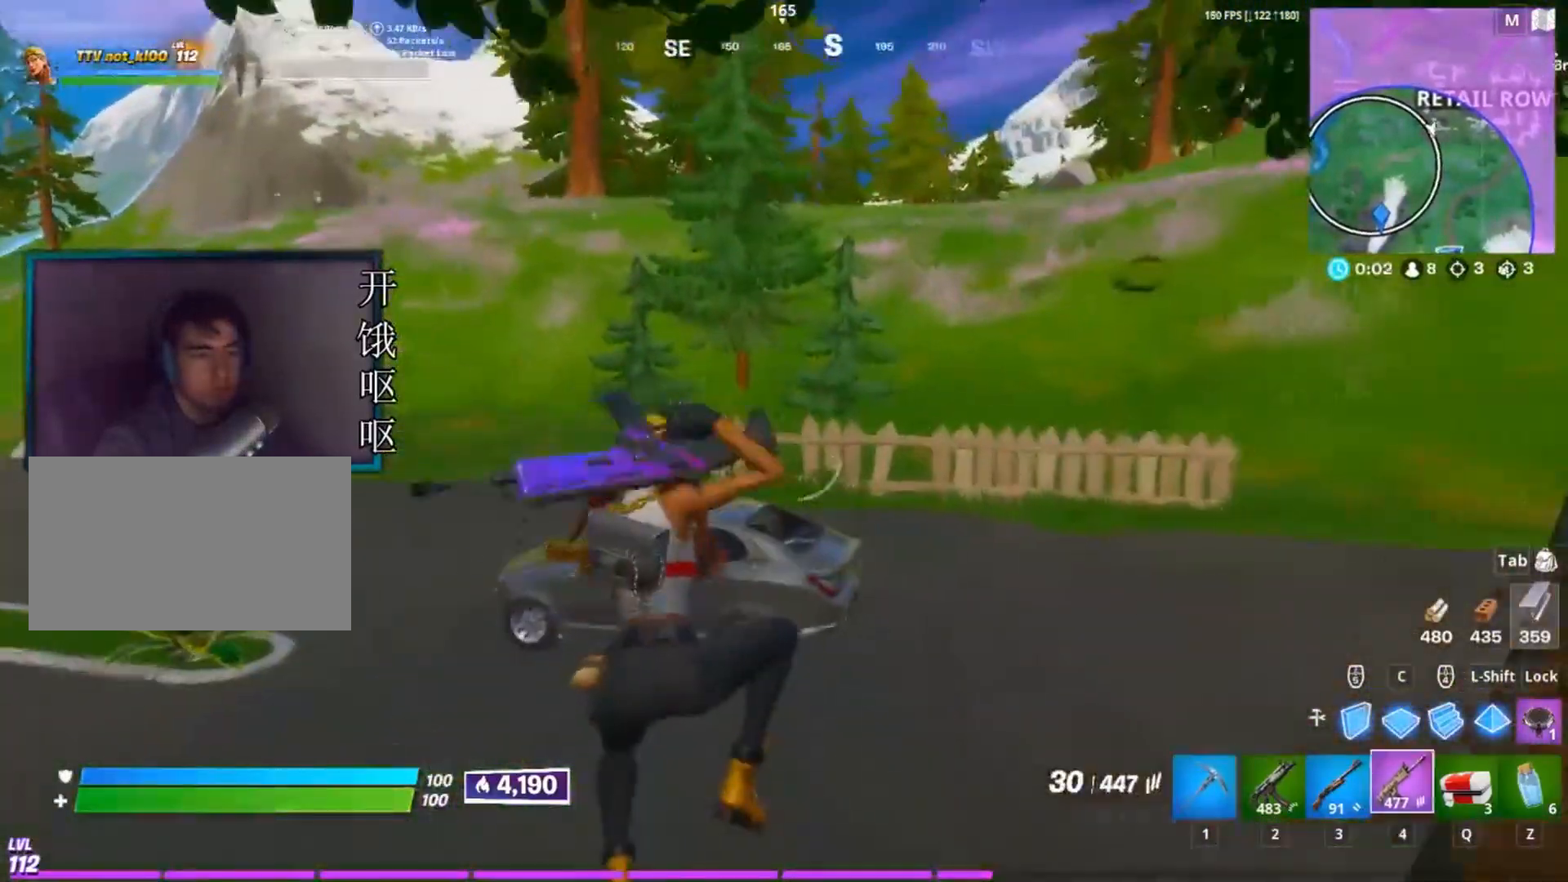
{"keys": ["w"], "mouse": [], "events": [[67, "1", "down"], [67, "4", "up"], [300, "1", "up"]]}
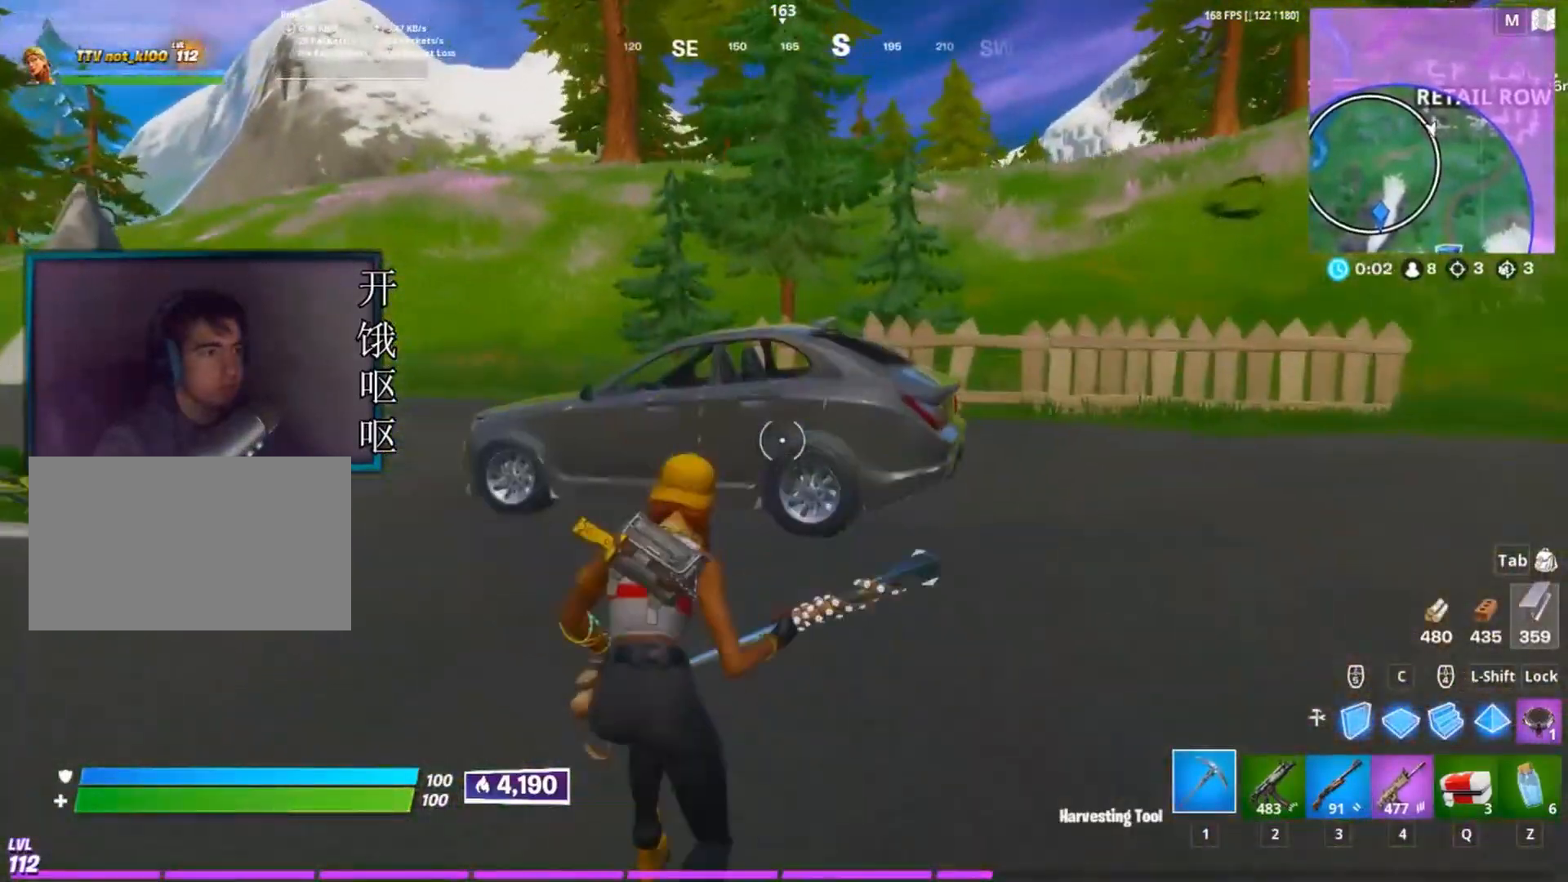
{"keys": ["a", "w"], "mouse": ["left"], "events": [[267, "a", "down"], [450, "mouse_left", "down"]]}